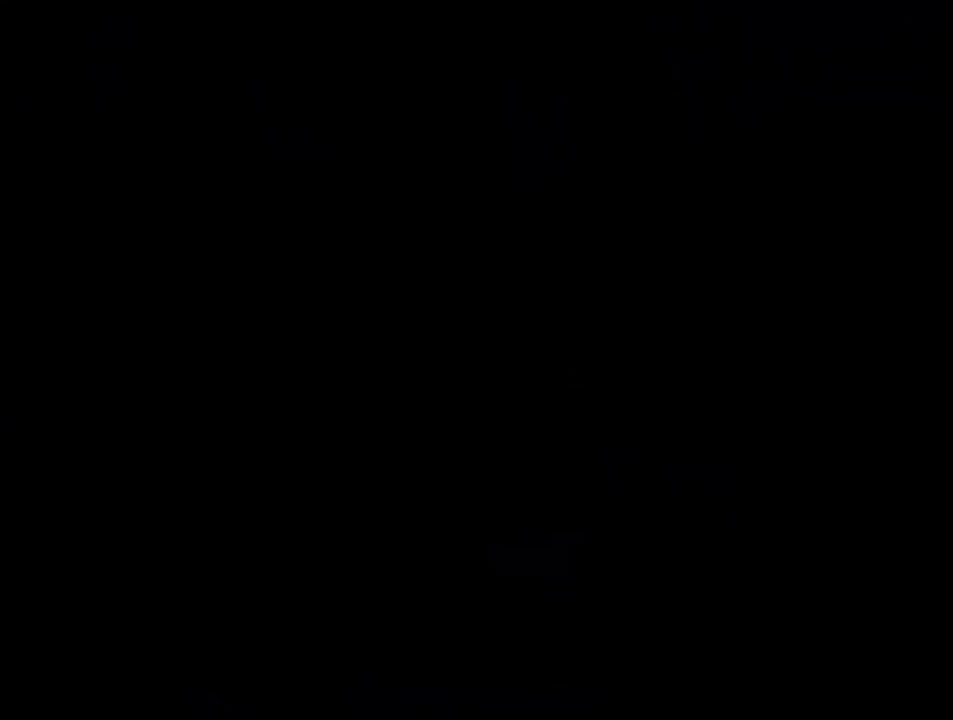
Gameplay with a controller (Nintendo layout); each line is a JSON object with the inputs held at the frame after it. "events" lists button and stick changes between this image and that frame as [ms after this image, input, new state], when the widget could be followed in between. Not read: HOME L3 R3.
{"buttons": [], "events": []}
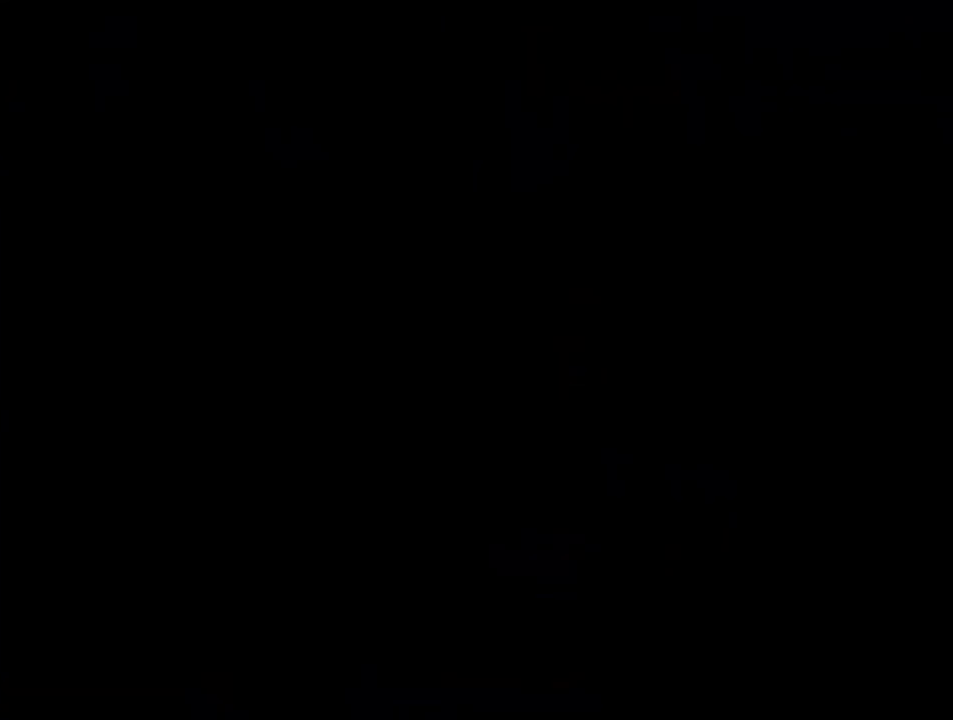
{"buttons": ["B"], "events": [[367, "B", "down"]]}
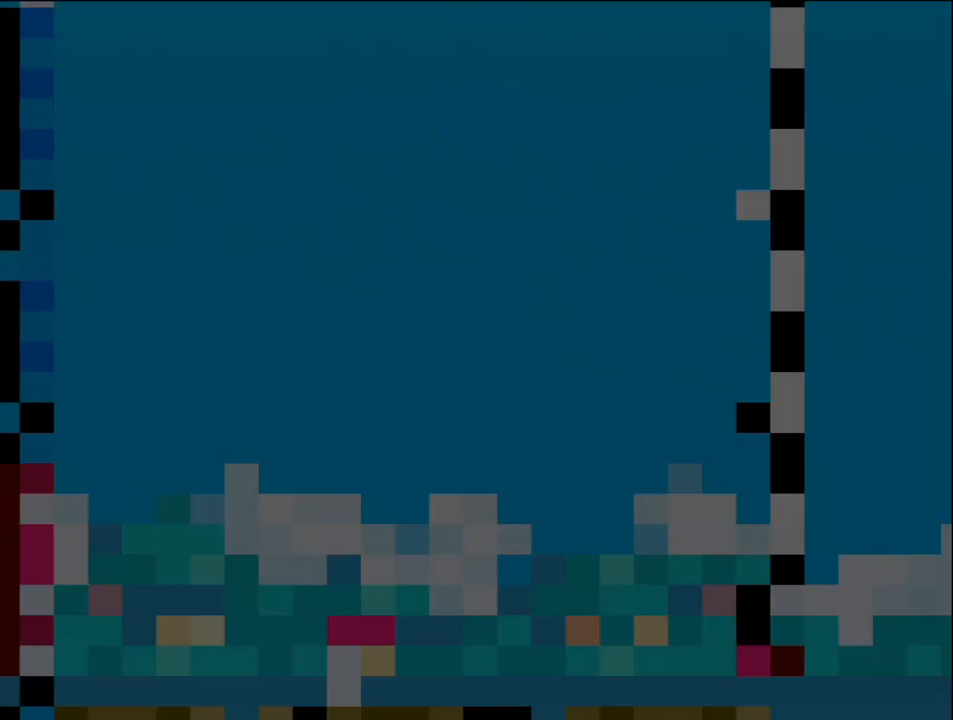
{"buttons": ["B", "DPAD_LEFT"], "events": [[17, "DPAD_LEFT", "down"], [117, "DPAD_LEFT", "up"], [267, "DPAD_LEFT", "down"], [400, "DPAD_LEFT", "up"], [450, "DPAD_LEFT", "down"]]}
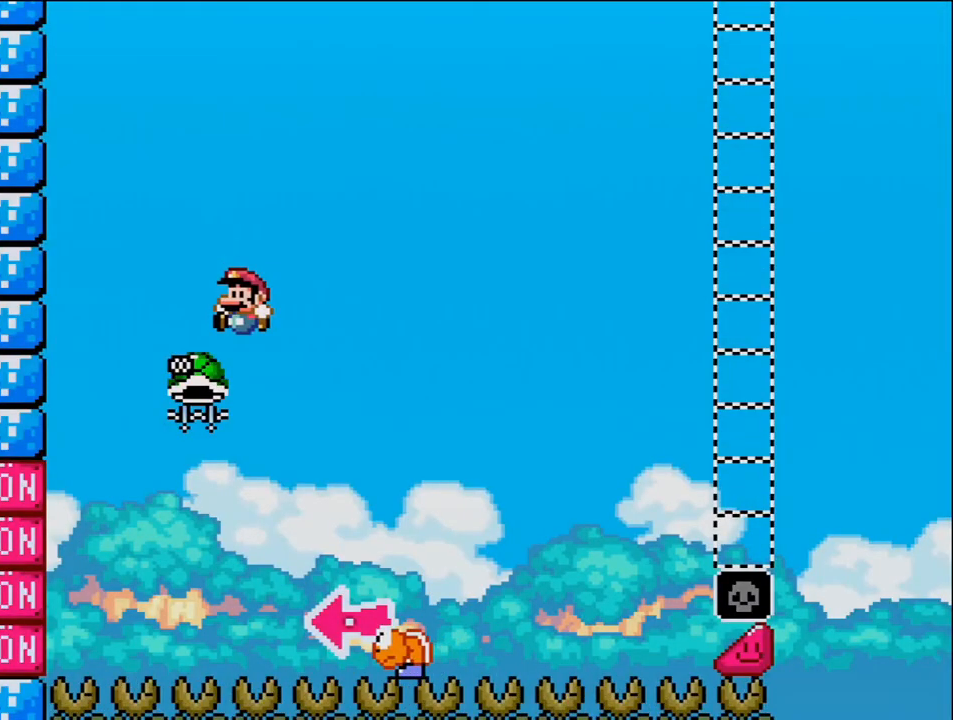
{"buttons": ["B", "Y", "DPAD_RIGHT"], "events": [[117, "DPAD_LEFT", "up"], [183, "DPAD_RIGHT", "down"], [367, "Y", "down"]]}
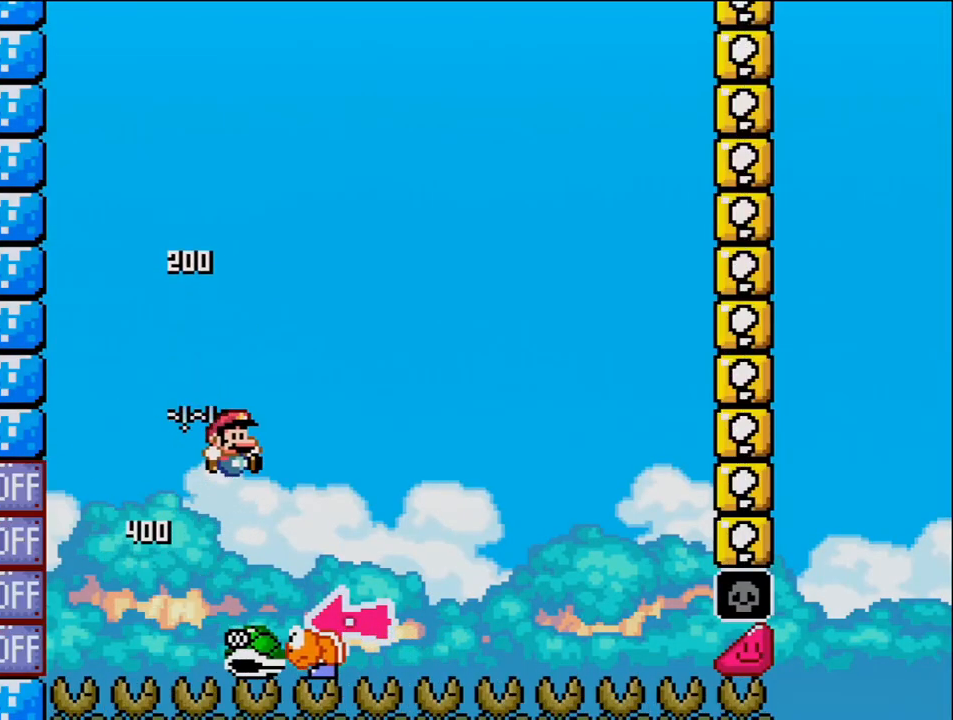
{"buttons": ["Y", "DPAD_RIGHT"], "events": [[183, "DPAD_RIGHT", "up"], [200, "DPAD_LEFT", "down"], [367, "DPAD_LEFT", "up"], [400, "DPAD_RIGHT", "down"], [433, "B", "up"]]}
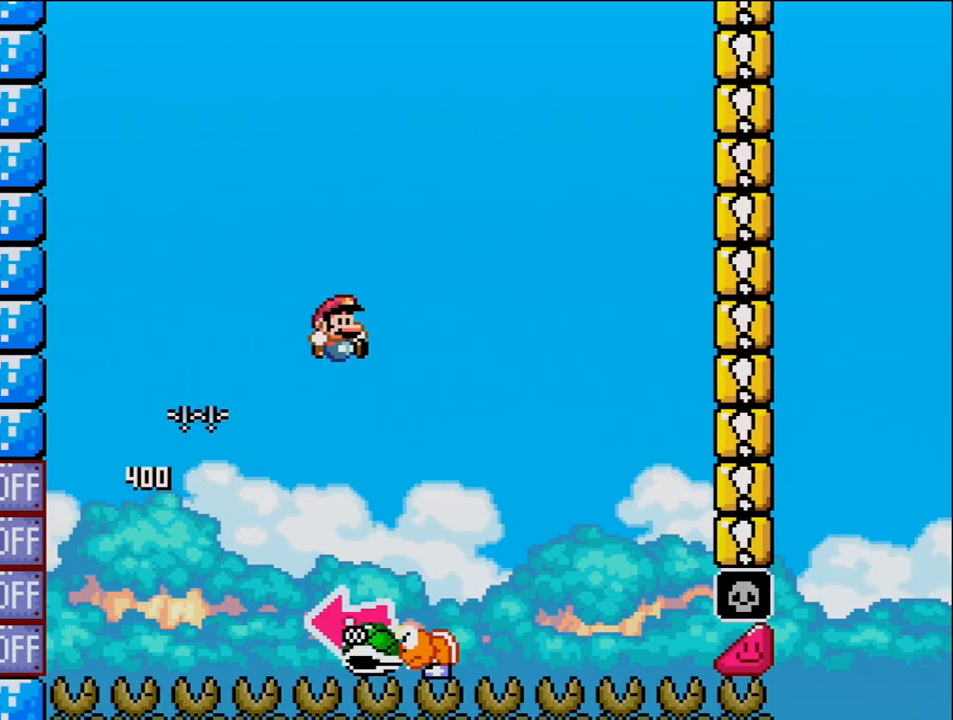
{"buttons": ["B"], "events": [[200, "B", "down"], [200, "DPAD_LEFT", "down"], [200, "DPAD_RIGHT", "up"], [417, "Y", "up"], [450, "DPAD_LEFT", "up"]]}
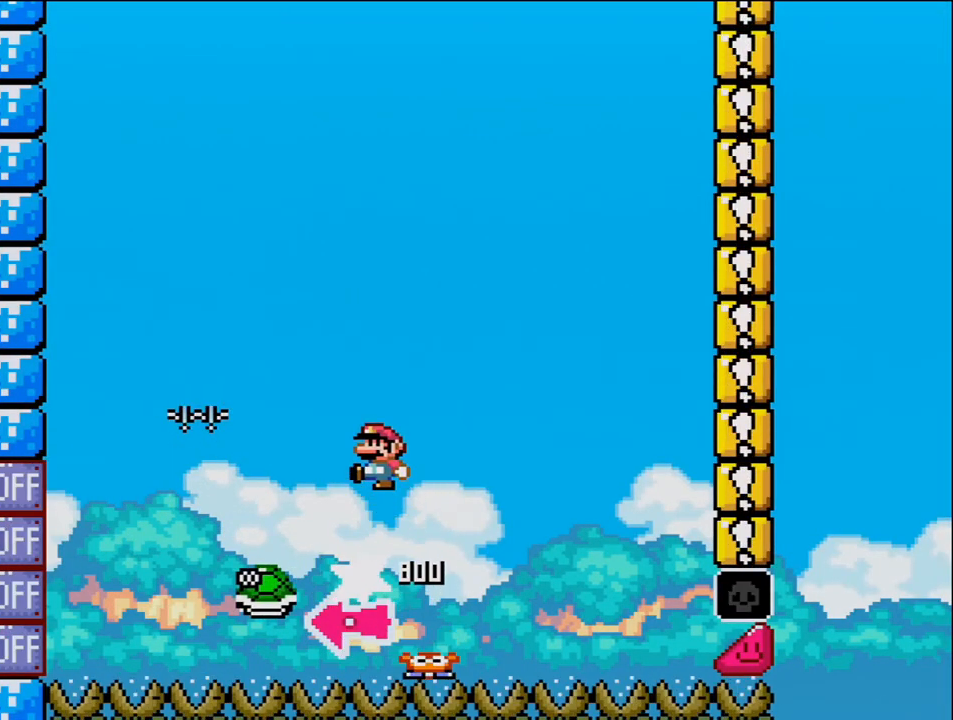
{"buttons": ["B", "Y"], "events": [[83, "Y", "down"], [150, "DPAD_RIGHT", "down"], [367, "DPAD_RIGHT", "up"]]}
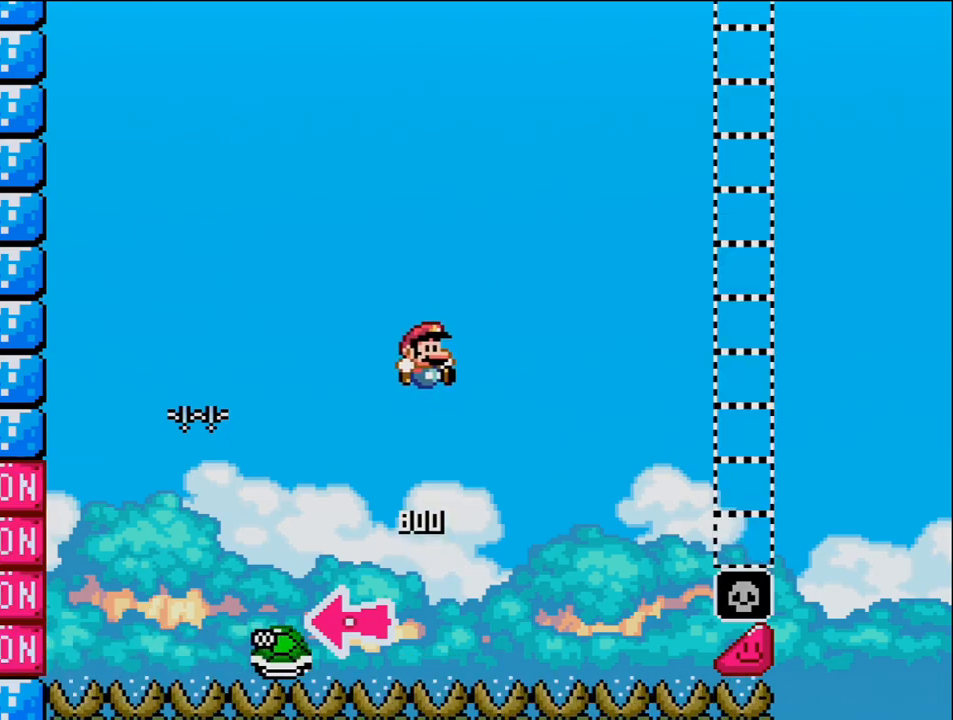
{"buttons": ["B", "Y", "DPAD_RIGHT"], "events": [[17, "DPAD_RIGHT", "down"], [167, "DPAD_RIGHT", "up"], [233, "DPAD_RIGHT", "down"]]}
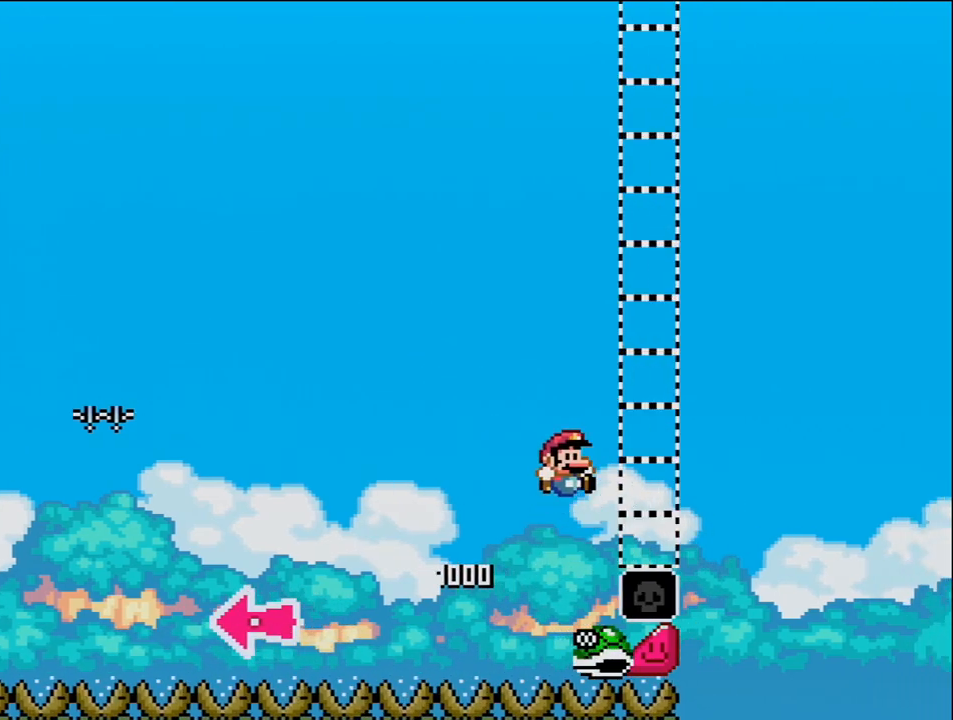
{"buttons": ["B", "Y", "DPAD_RIGHT"], "events": [[333, "B", "up"], [483, "B", "down"]]}
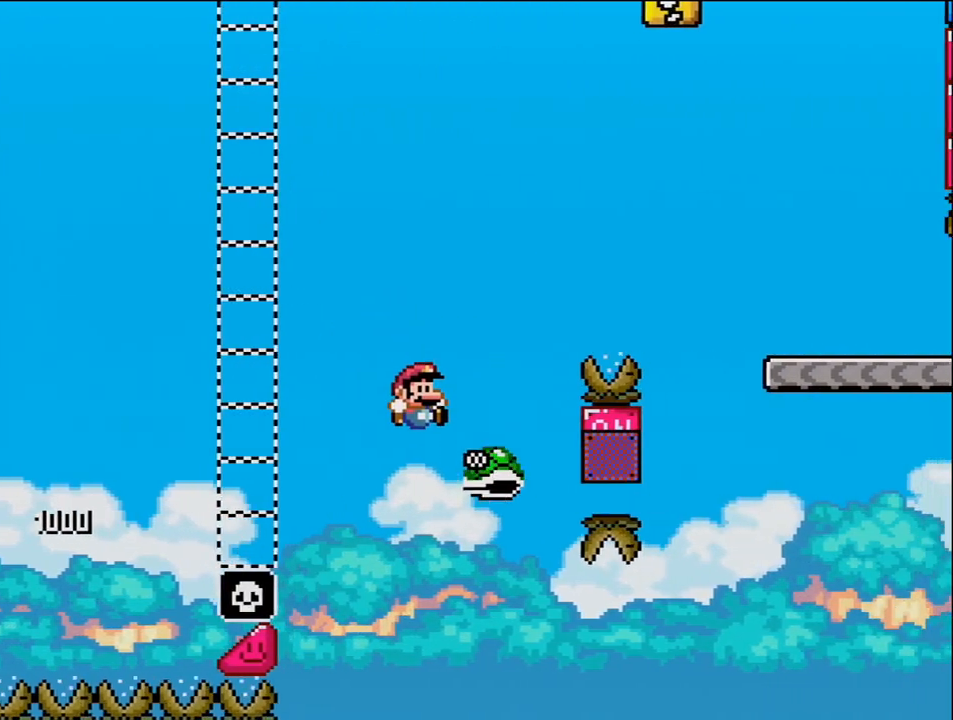
{"buttons": ["B", "Y", "DPAD_RIGHT"], "events": []}
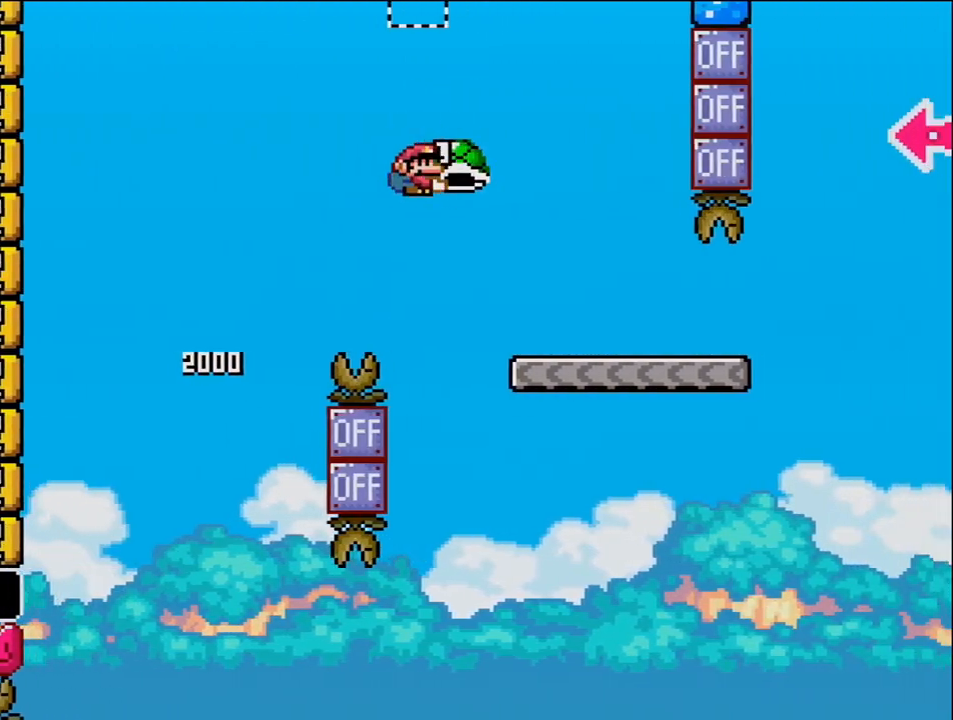
{"buttons": ["Y", "DPAD_RIGHT"], "events": [[200, "B", "up"]]}
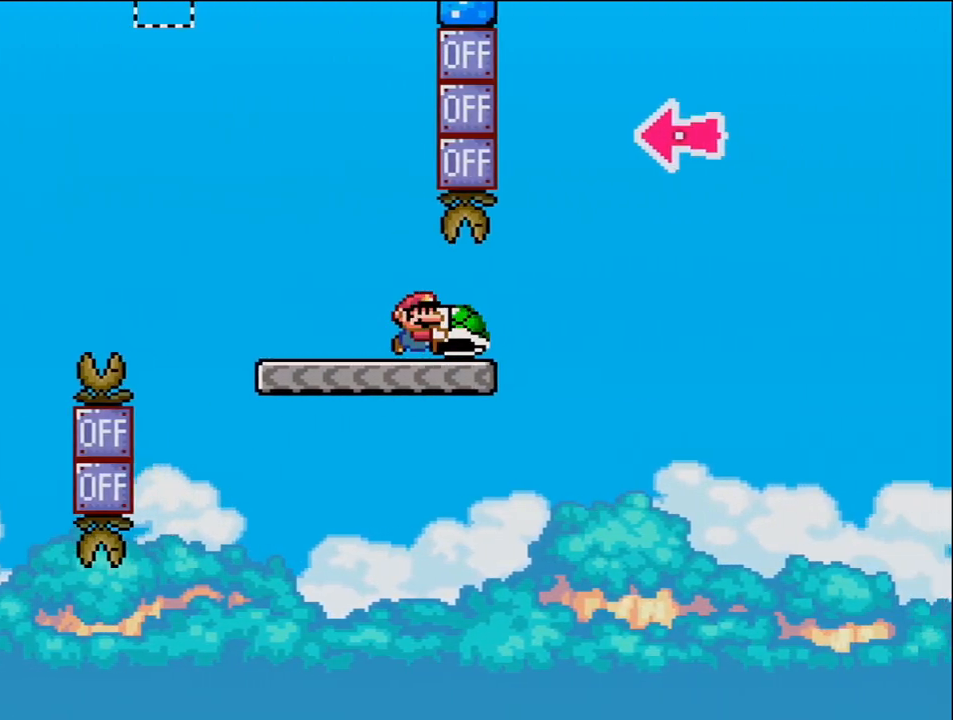
{"buttons": ["B", "Y"], "events": [[167, "B", "down"], [450, "DPAD_RIGHT", "up"]]}
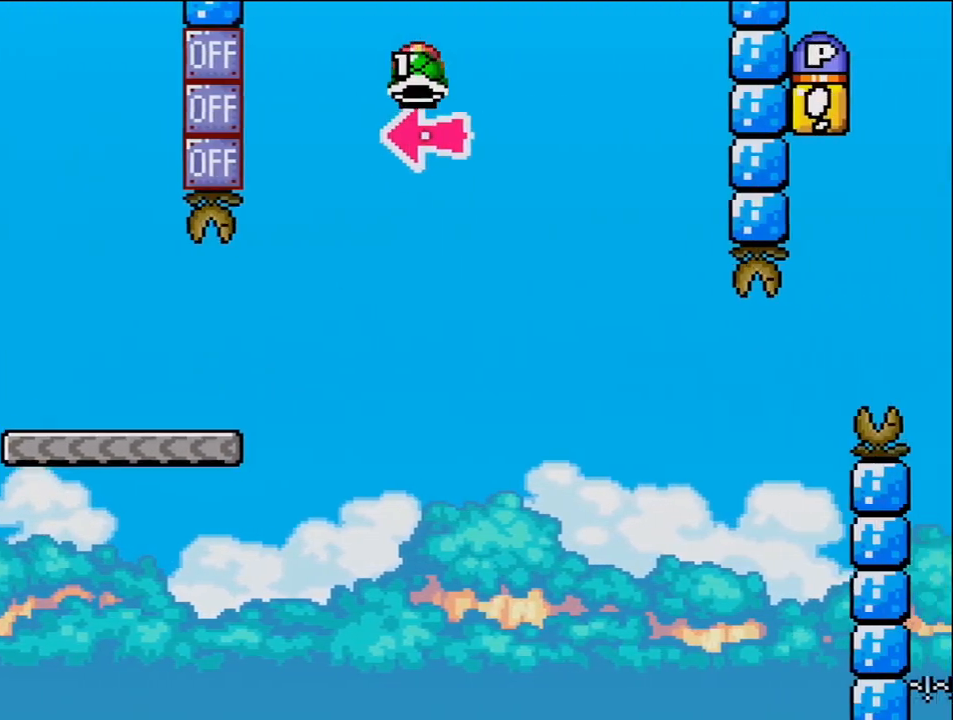
{"buttons": ["Y", "DPAD_RIGHT"], "events": [[17, "DPAD_LEFT", "down"], [83, "Y", "up"], [117, "DPAD_DOWN", "down"], [117, "DPAD_LEFT", "up"], [117, "DPAD_RIGHT", "down"], [150, "DPAD_DOWN", "up"], [200, "Y", "down"], [467, "B", "up"]]}
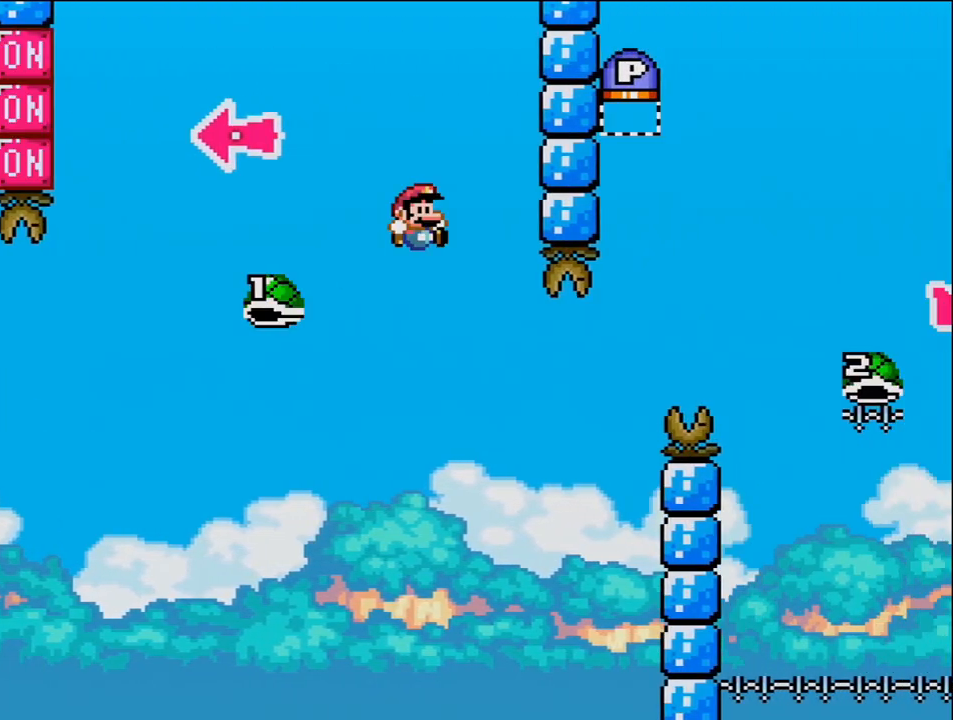
{"buttons": ["B", "Y", "DPAD_RIGHT"], "events": [[150, "DPAD_RIGHT", "up"], [167, "DPAD_LEFT", "down"], [233, "B", "down"], [233, "DPAD_LEFT", "up"], [233, "DPAD_RIGHT", "down"]]}
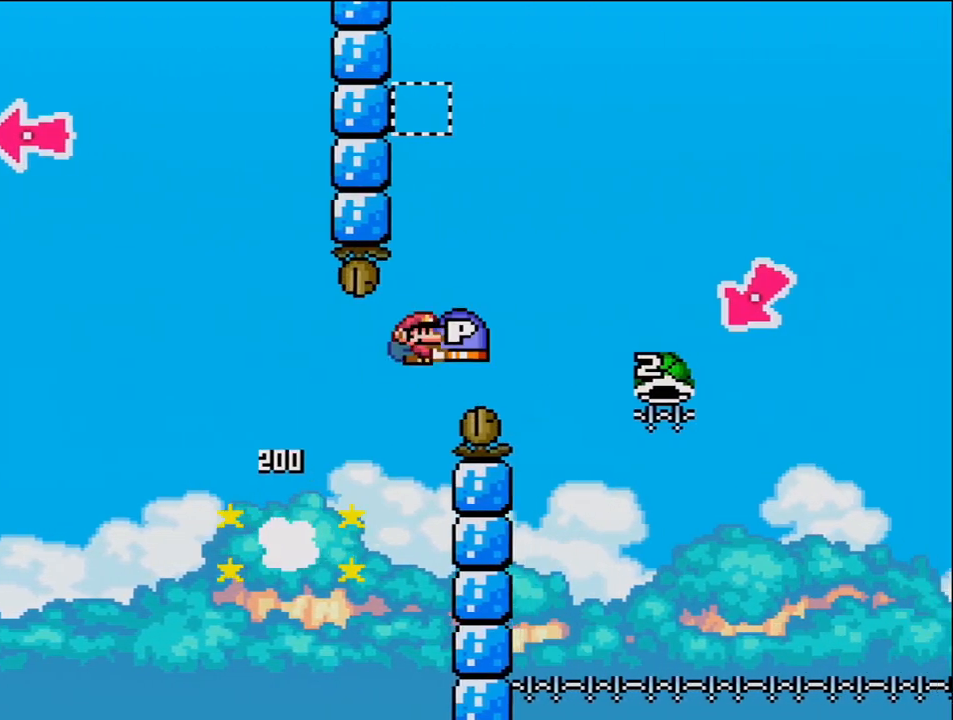
{"buttons": ["B", "Y", "DPAD_LEFT"], "events": [[467, "DPAD_RIGHT", "up"], [483, "DPAD_LEFT", "down"]]}
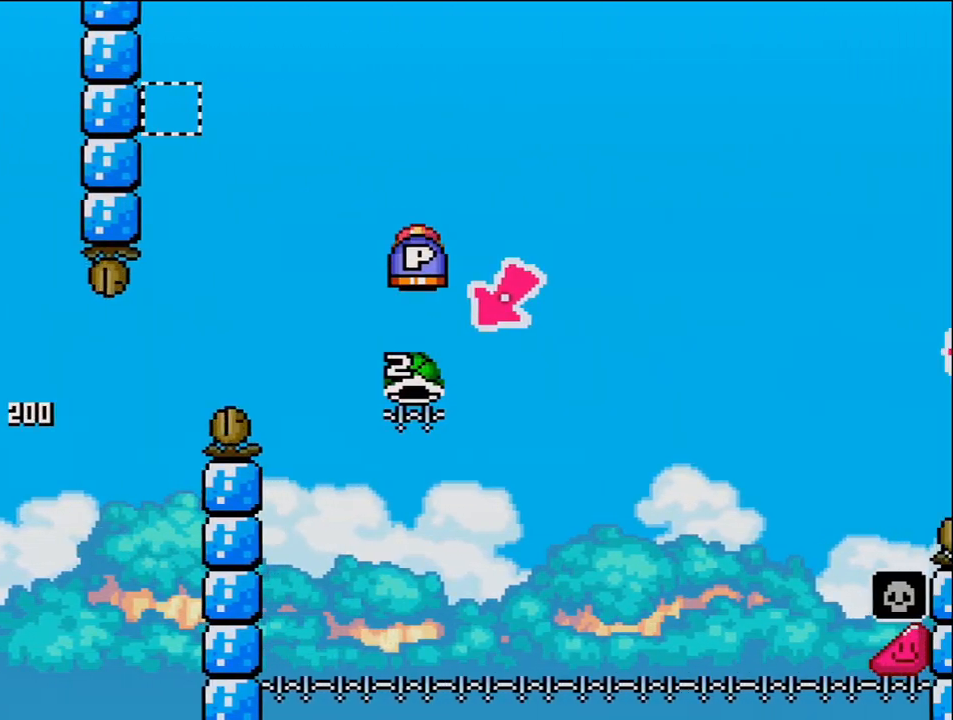
{"buttons": ["B", "Y", "DPAD_RIGHT"], "events": [[233, "DPAD_LEFT", "up"], [300, "DPAD_RIGHT", "down"]]}
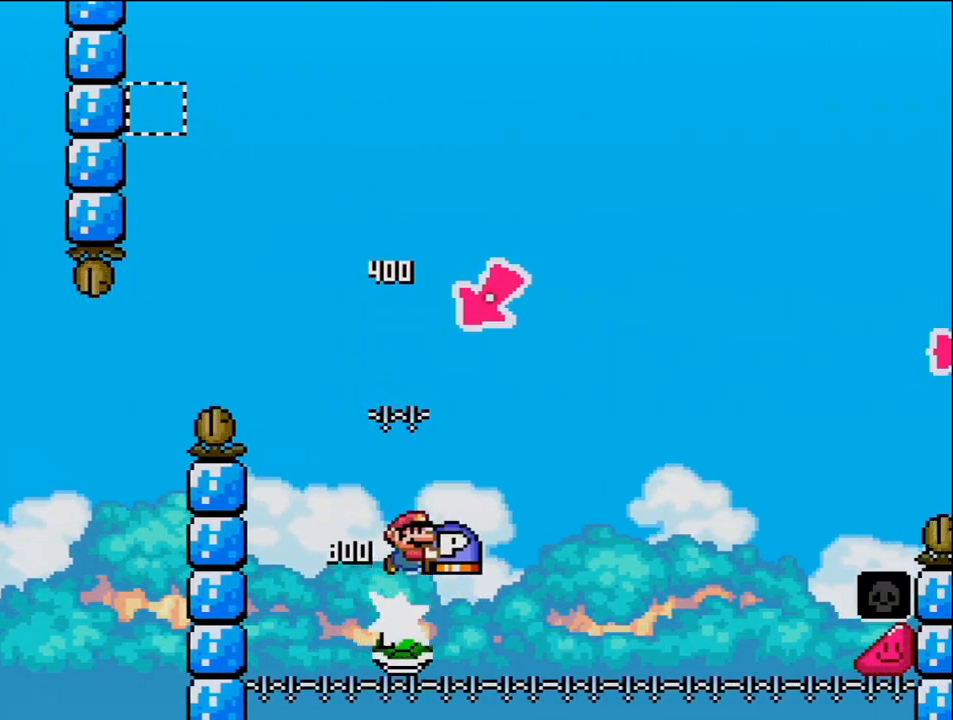
{"buttons": ["B", "Y", "DPAD_RIGHT"], "events": []}
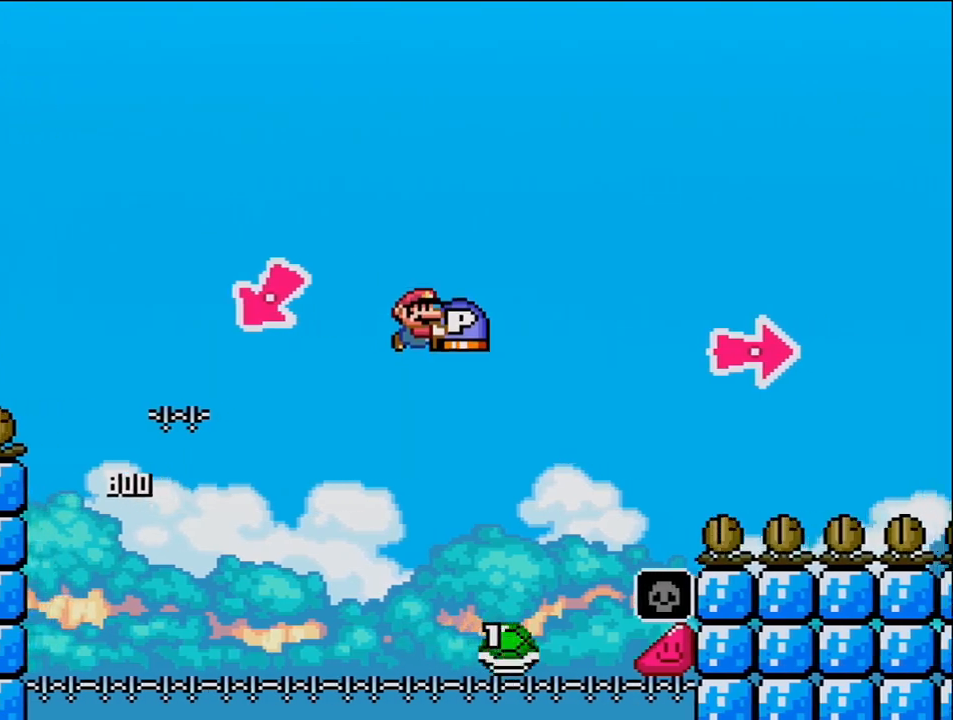
{"buttons": ["B", "DPAD_RIGHT"], "events": [[83, "B", "up"], [200, "B", "down"], [483, "Y", "up"]]}
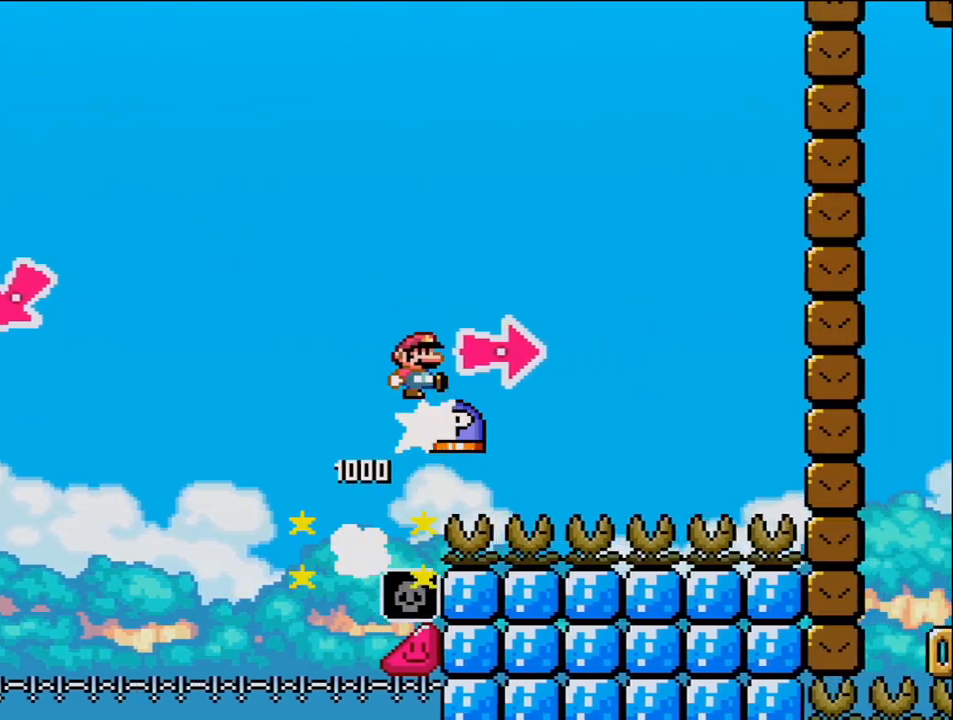
{"buttons": ["Y", "DPAD_RIGHT"], "events": [[117, "Y", "down"], [433, "B", "up"]]}
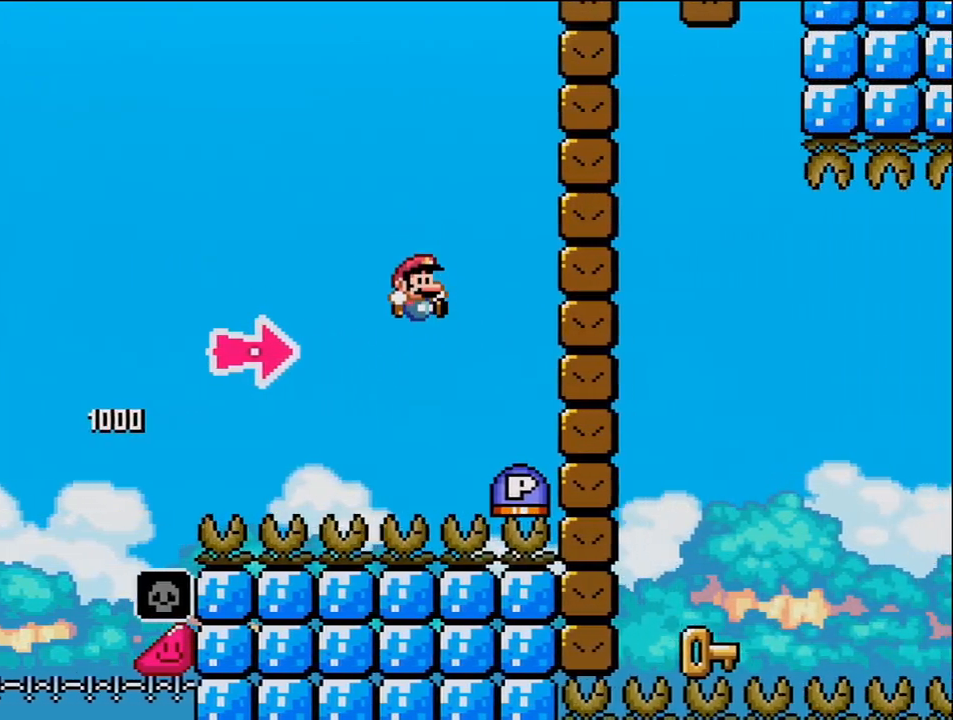
{"buttons": ["B", "Y", "DPAD_RIGHT"], "events": [[50, "B", "down"], [183, "Y", "up"], [333, "Y", "down"]]}
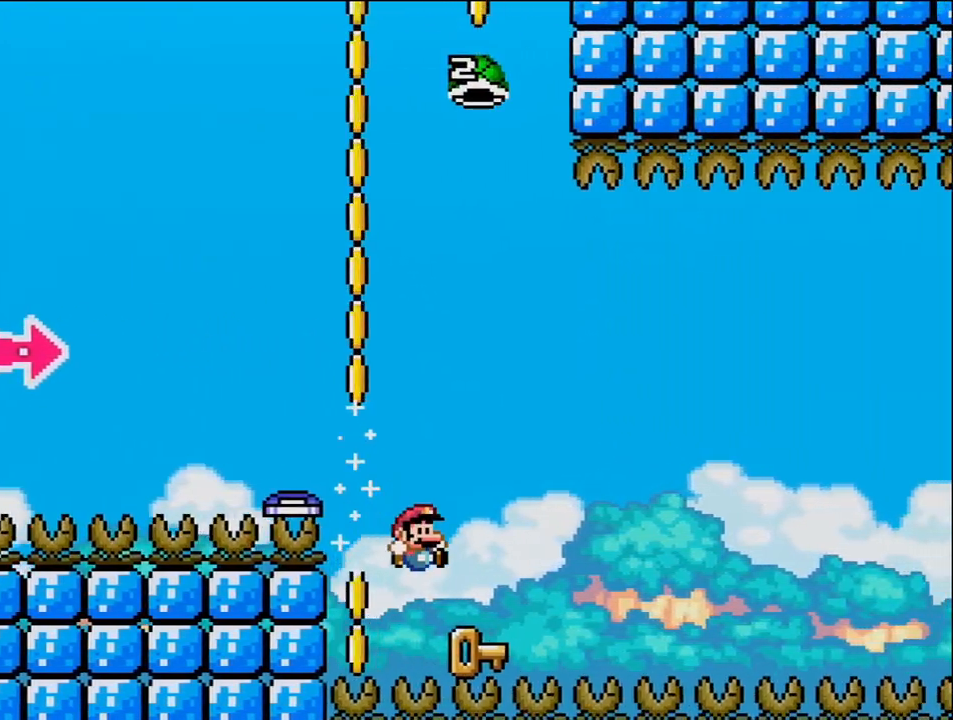
{"buttons": ["B", "Y"], "events": [[17, "DPAD_RIGHT", "up"], [50, "DPAD_LEFT", "down"], [83, "Y", "up"], [117, "B", "up"], [233, "DPAD_LEFT", "up"], [267, "DPAD_RIGHT", "down"], [417, "B", "down"], [417, "Y", "down"], [483, "DPAD_RIGHT", "up"]]}
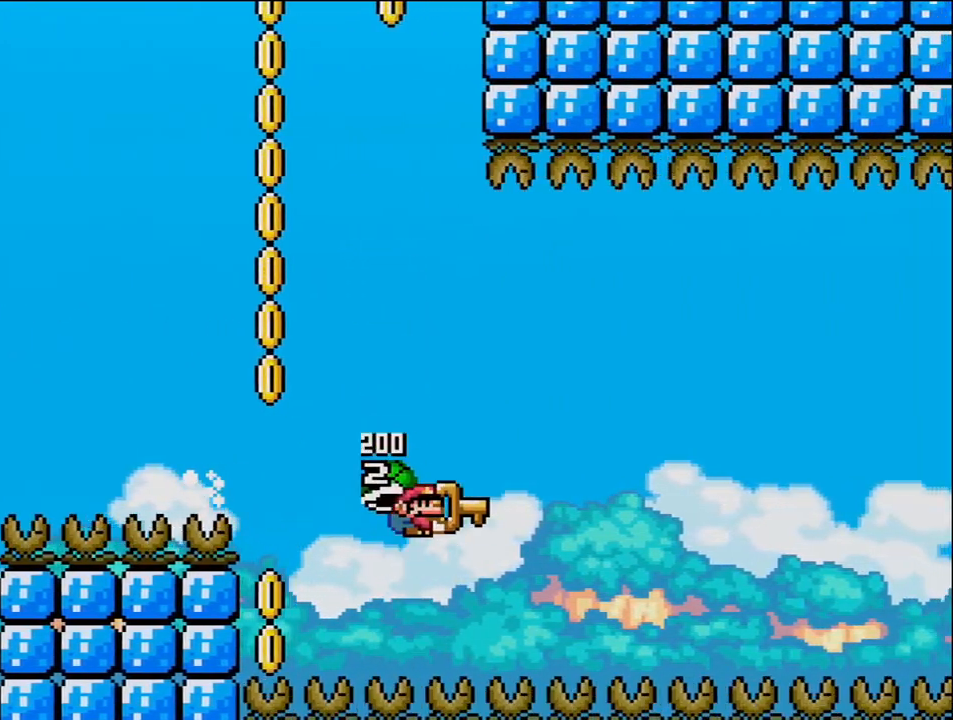
{"buttons": ["B", "Y", "DPAD_RIGHT"], "events": [[433, "DPAD_RIGHT", "down"]]}
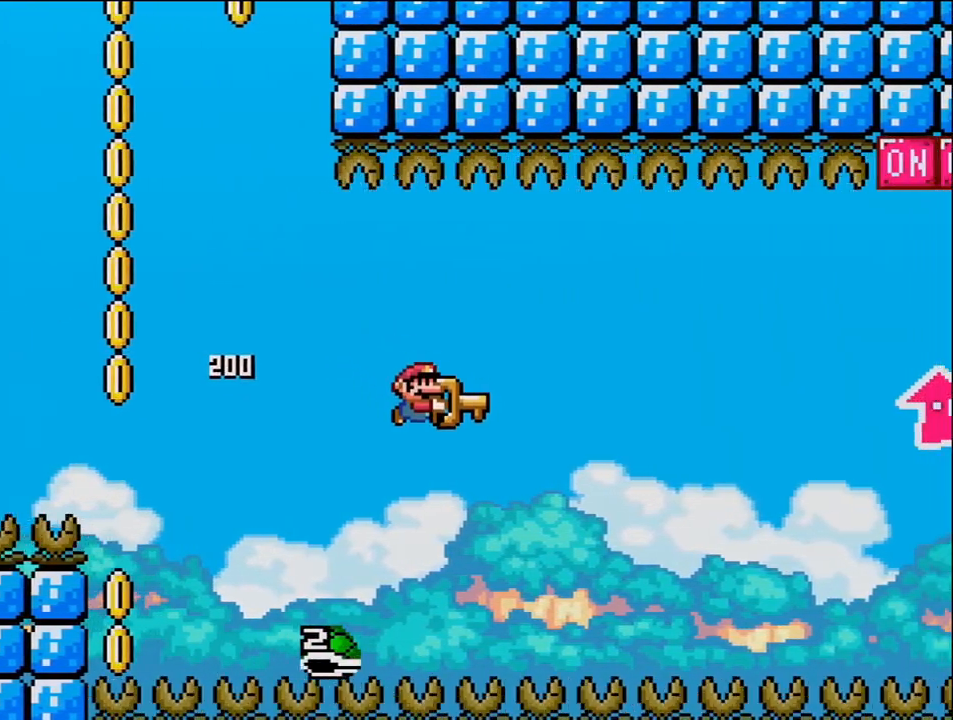
{"buttons": ["B", "Y", "DPAD_RIGHT"], "events": [[17, "DPAD_RIGHT", "up"], [183, "DPAD_RIGHT", "down"]]}
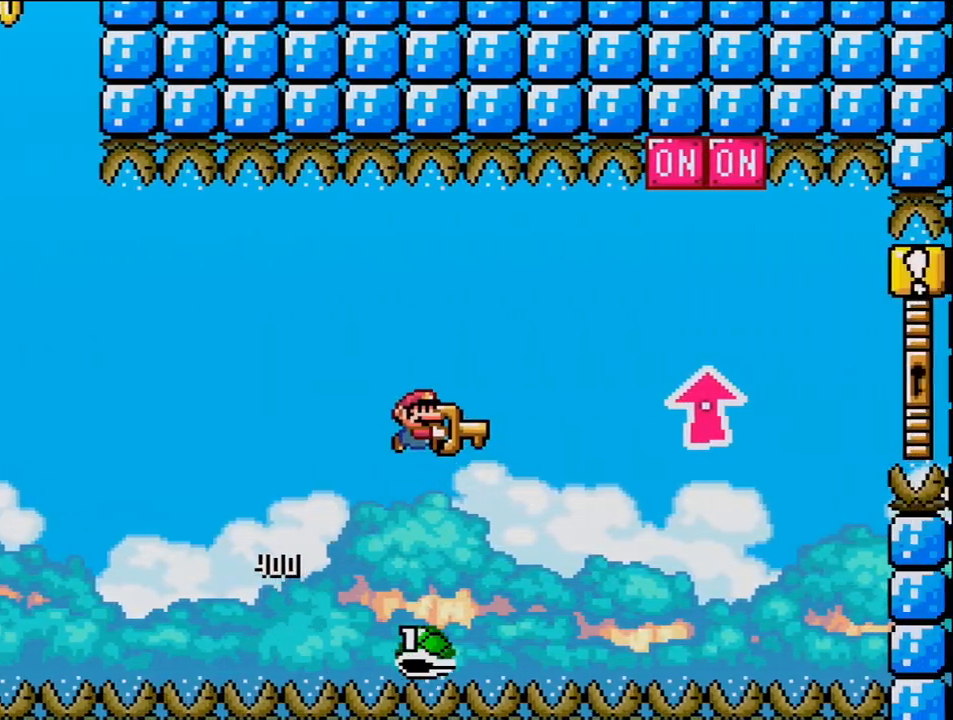
{"buttons": ["B", "DPAD_UP", "DPAD_RIGHT"], "events": [[50, "DPAD_UP", "down"], [400, "Y", "up"]]}
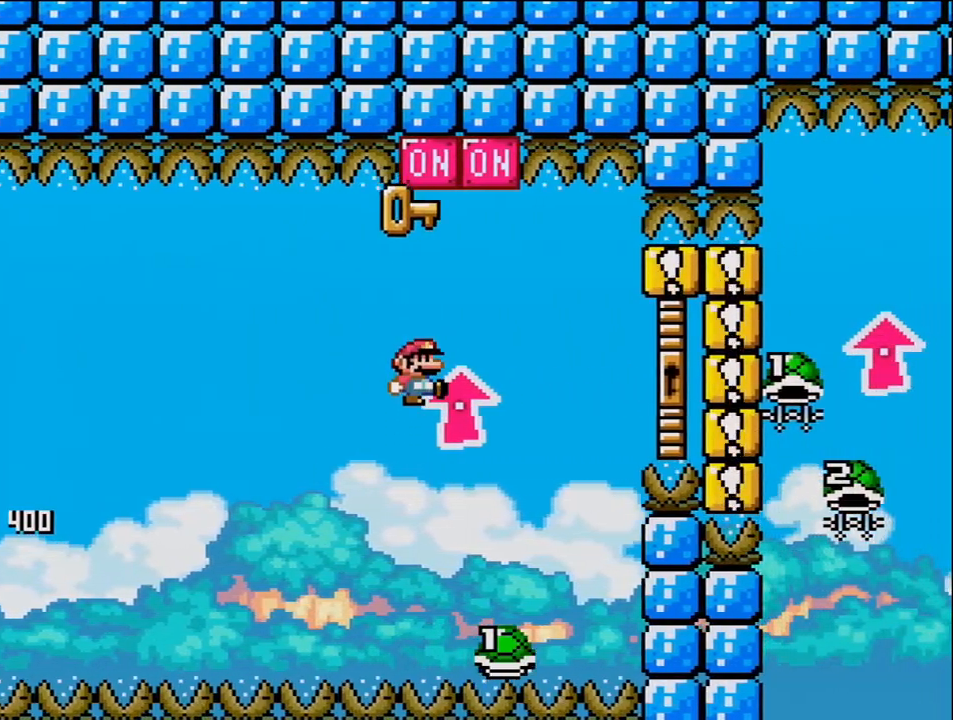
{"buttons": ["B", "Y", "DPAD_RIGHT"], "events": [[17, "Y", "down"], [117, "DPAD_UP", "up"], [150, "DPAD_RIGHT", "up"], [200, "DPAD_LEFT", "down"], [267, "DPAD_UP", "down"], [300, "DPAD_LEFT", "up"], [333, "DPAD_RIGHT", "down"], [333, "DPAD_UP", "up"]]}
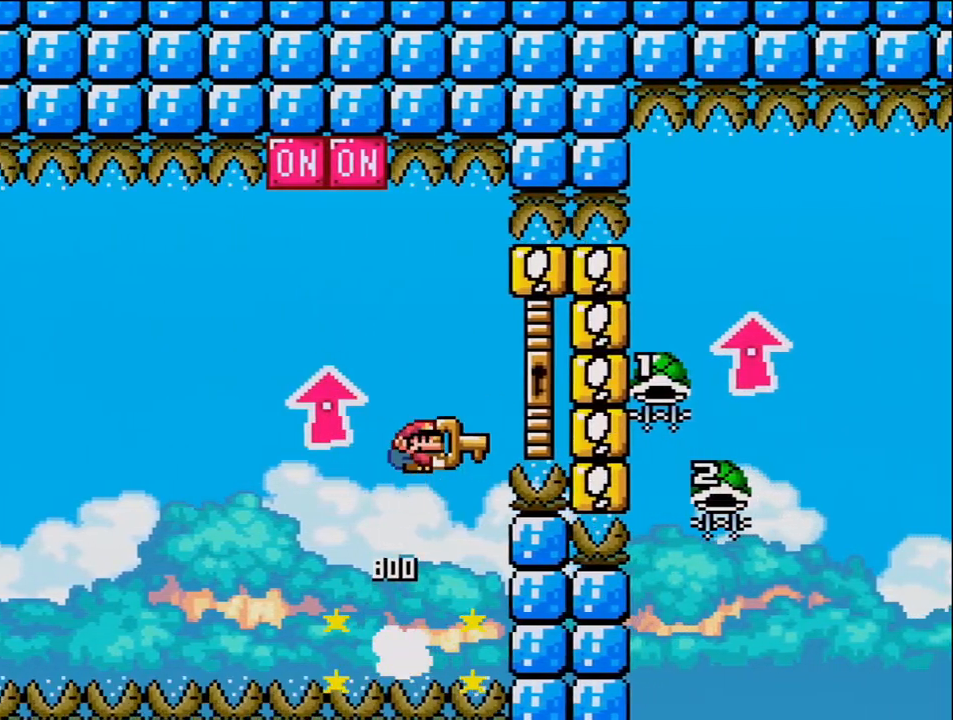
{"buttons": ["B", "Y", "DPAD_UP", "DPAD_RIGHT"], "events": [[17, "DPAD_UP", "down"]]}
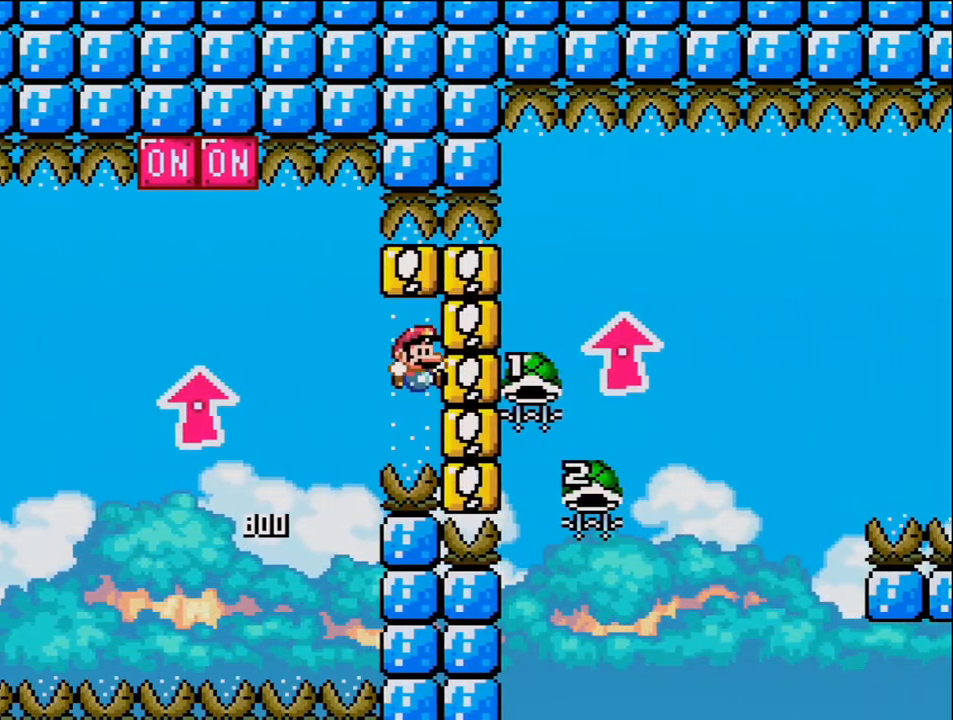
{"buttons": [], "events": [[233, "DPAD_RIGHT", "up"], [233, "DPAD_UP", "up"], [233, "Y", "up"], [300, "B", "up"]]}
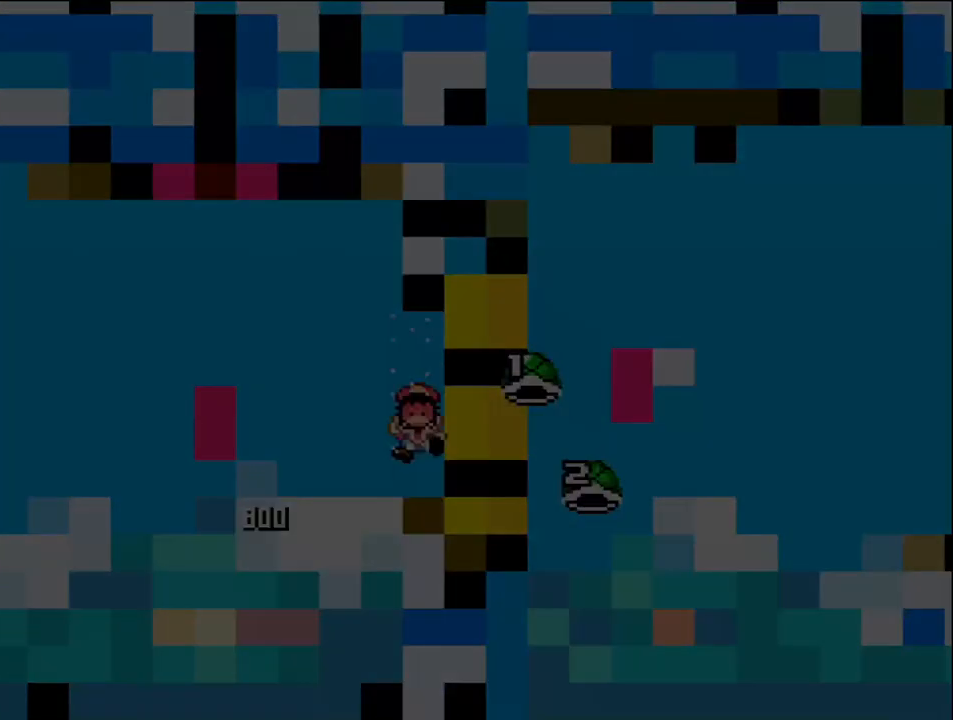
{"buttons": [], "events": []}
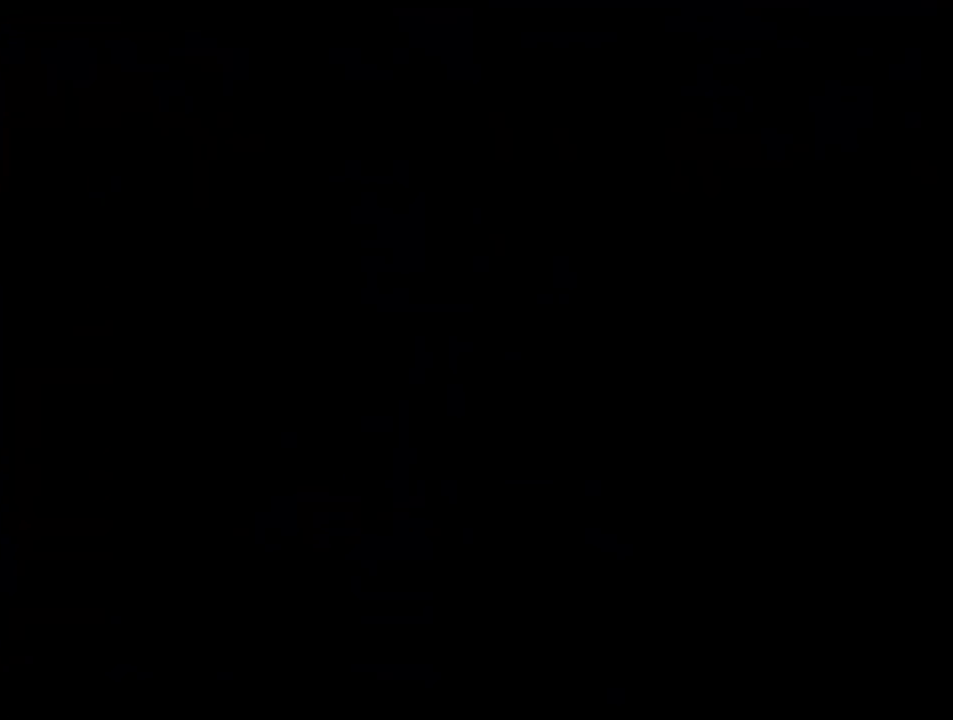
{"buttons": [], "events": []}